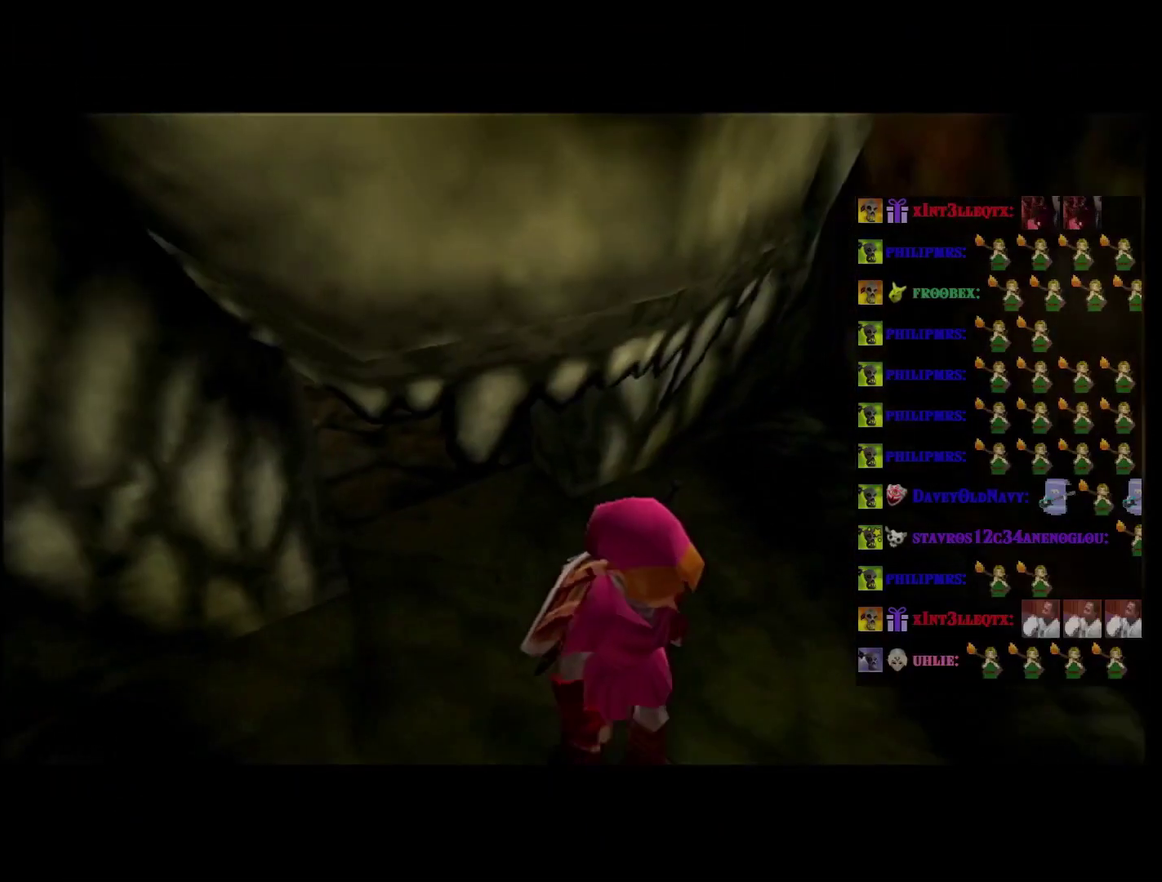
Gameplay with a controller (Nintendo layout); each line is a JSON object with the inputs held at the frame after it. "events" lists button and stick changes between this image and that frame as [ms after this image, input, new state], when the widget could be followed in between. Not read: B L3 R3 right_stick.
{"buttons": [], "left_stick": "up", "events": [[66, "left_stick", "up"]]}
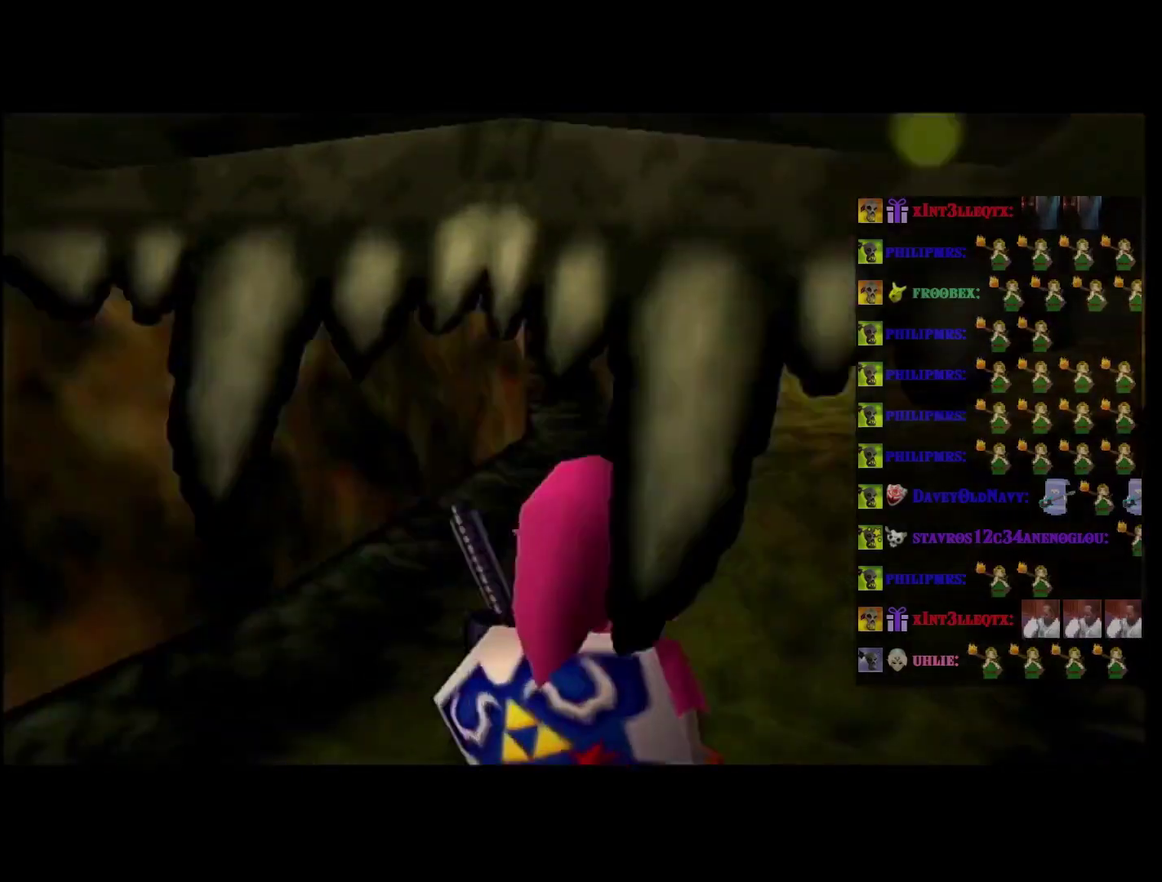
{"buttons": [], "left_stick": "up", "events": []}
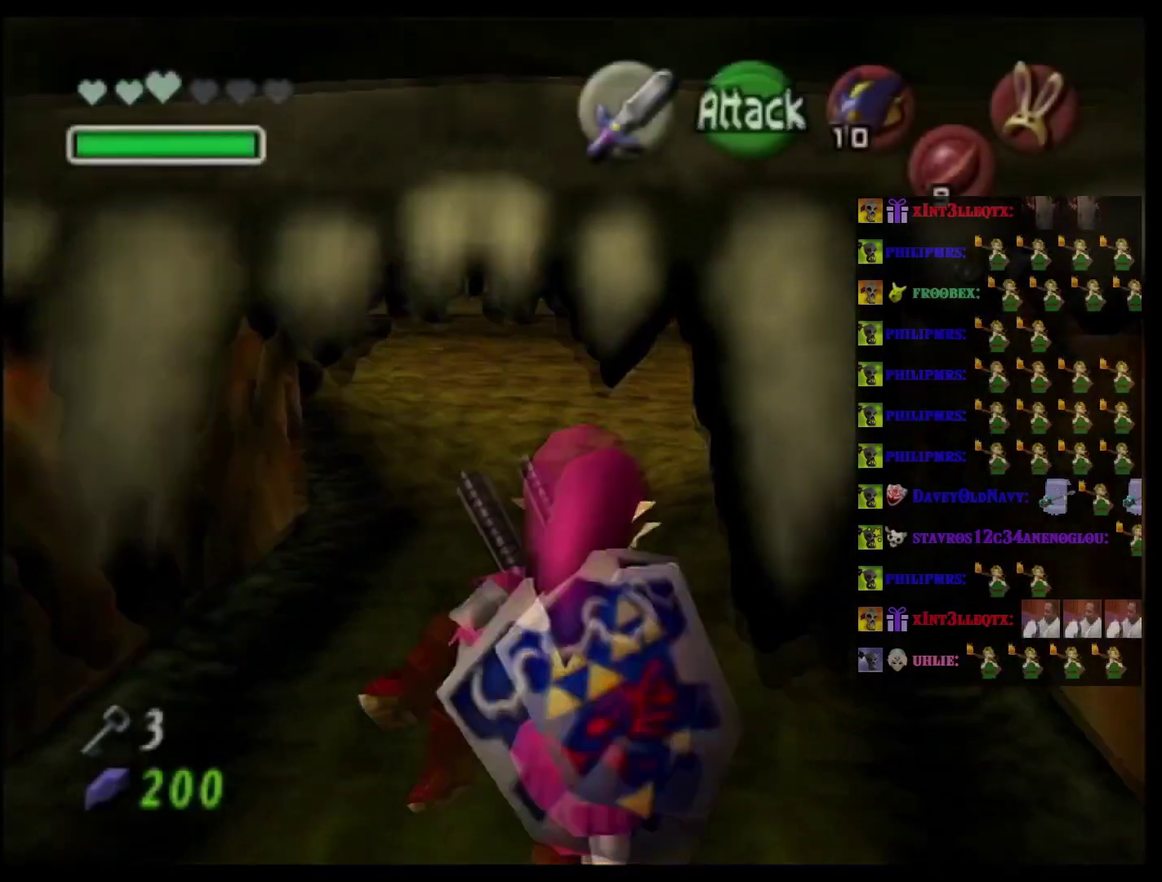
{"buttons": [], "left_stick": "up", "events": []}
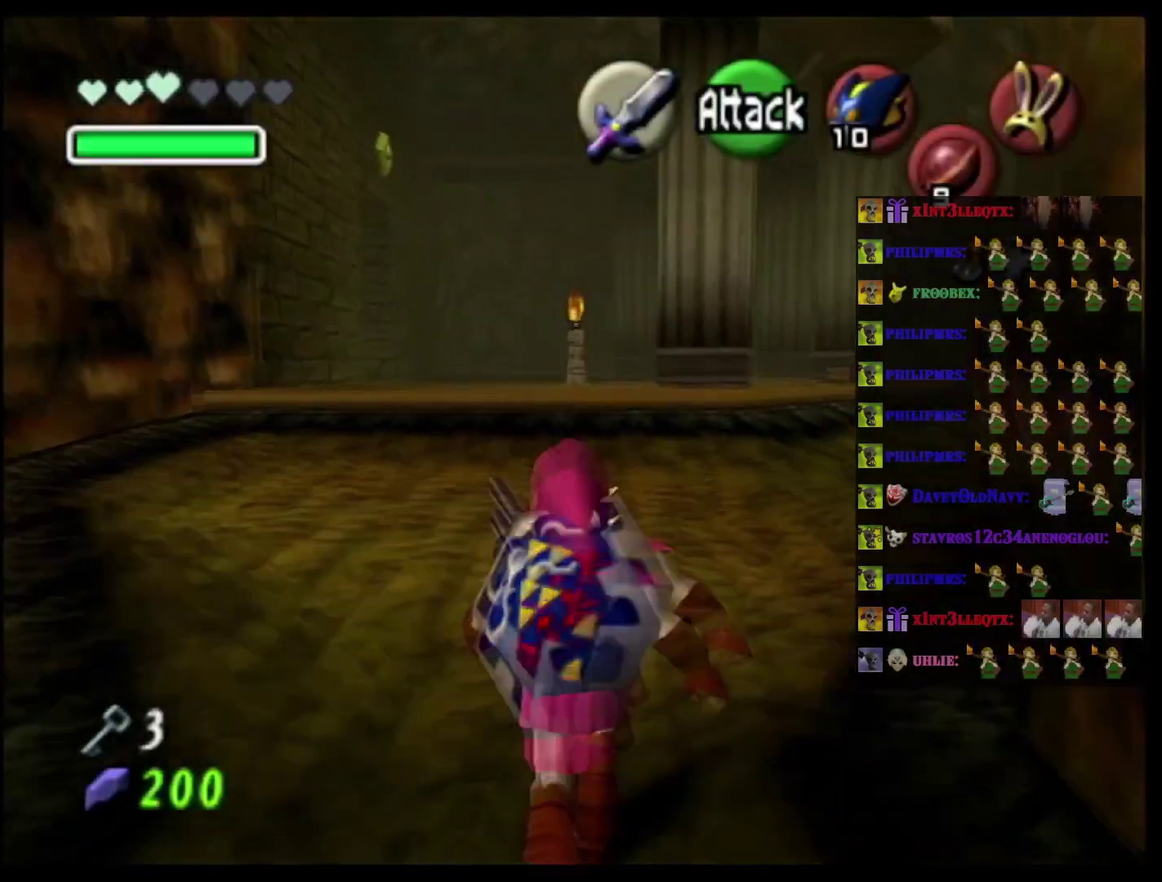
{"buttons": [], "left_stick": "up-right", "events": [[133, "left_stick", "up-right"]]}
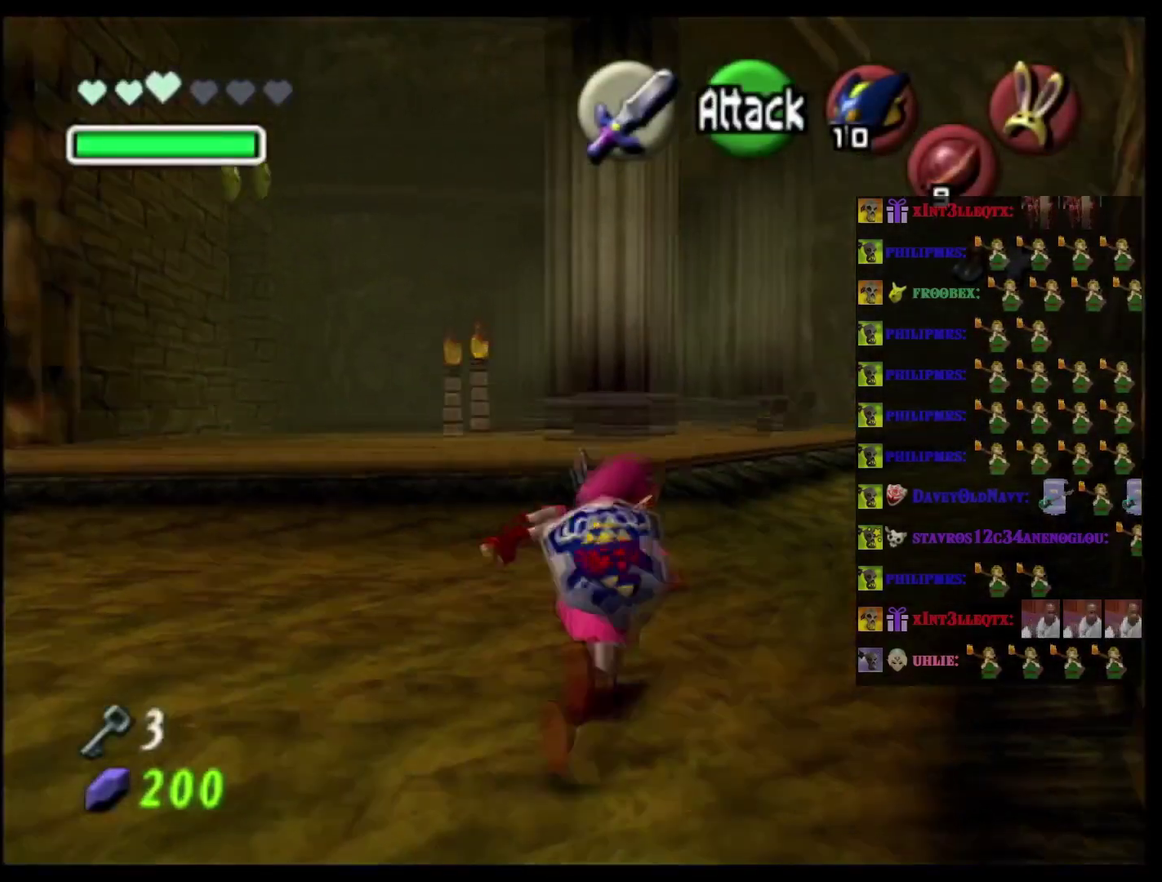
{"buttons": [], "left_stick": "up-right", "events": [[166, "left_stick", "up"], [383, "left_stick", "up-right"]]}
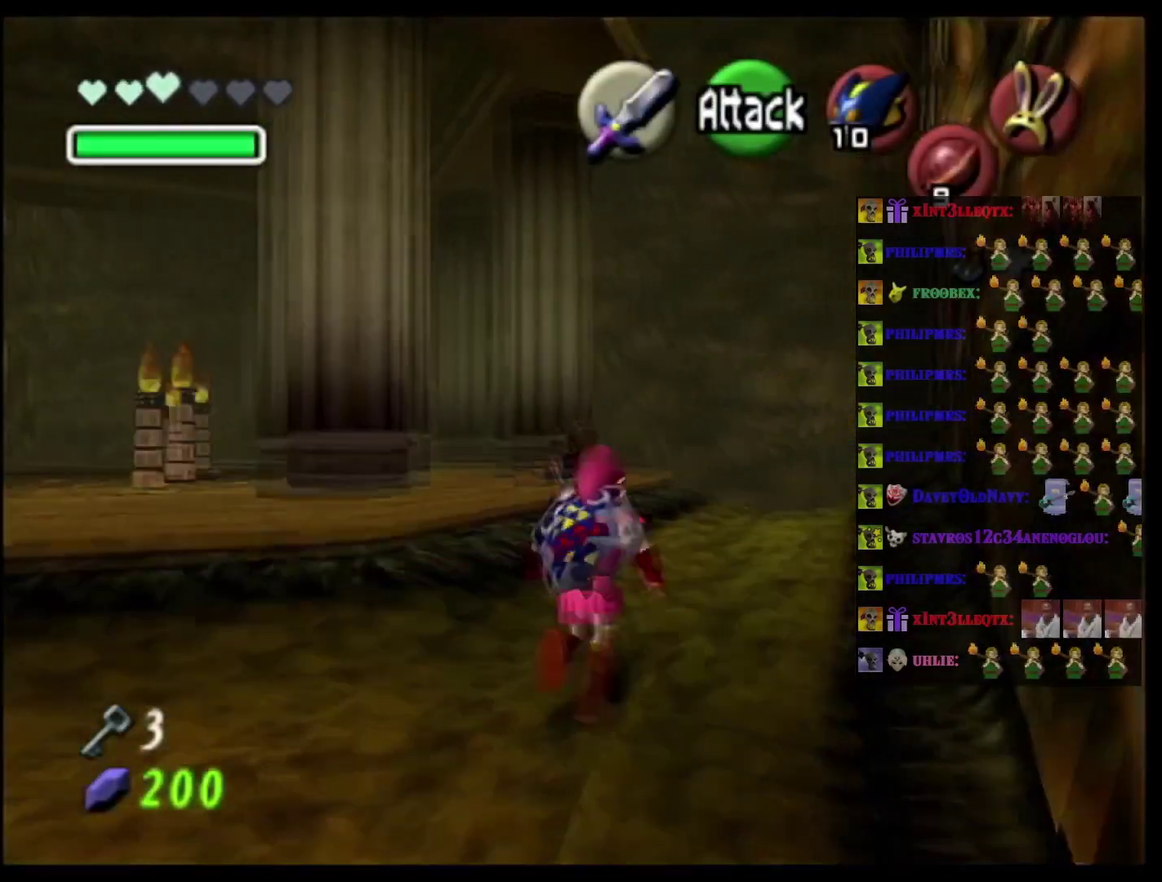
{"buttons": [], "left_stick": "up", "events": [[200, "left_stick", "up"]]}
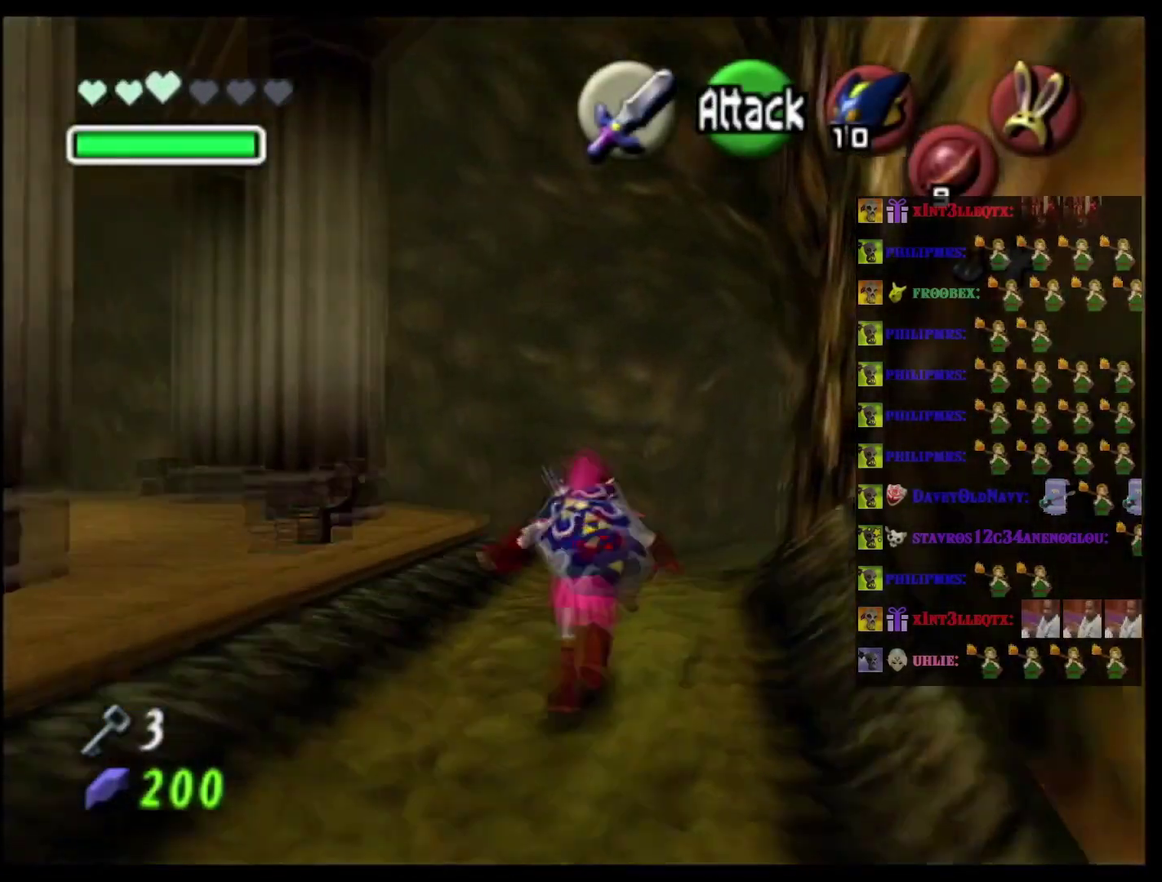
{"buttons": [], "left_stick": "up", "events": []}
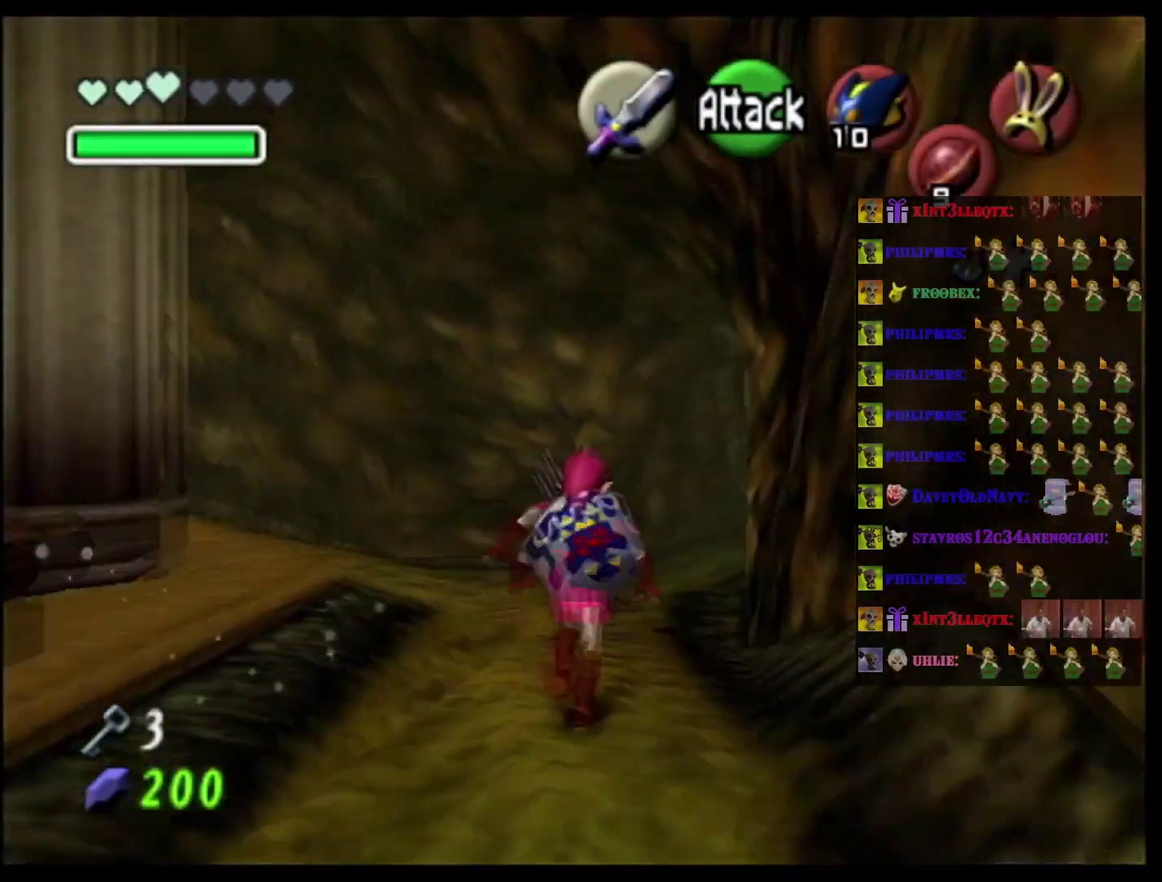
{"buttons": [], "left_stick": "up", "events": []}
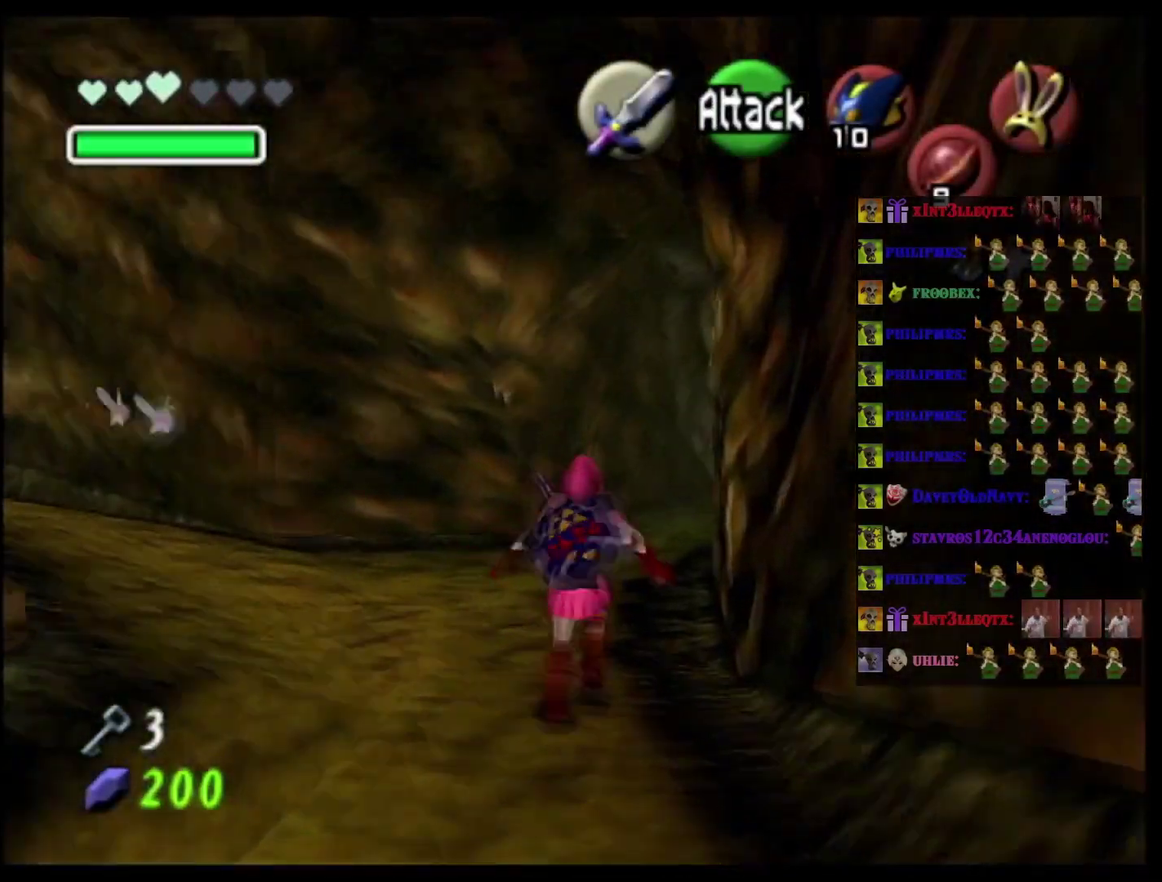
{"buttons": [], "left_stick": "up", "events": []}
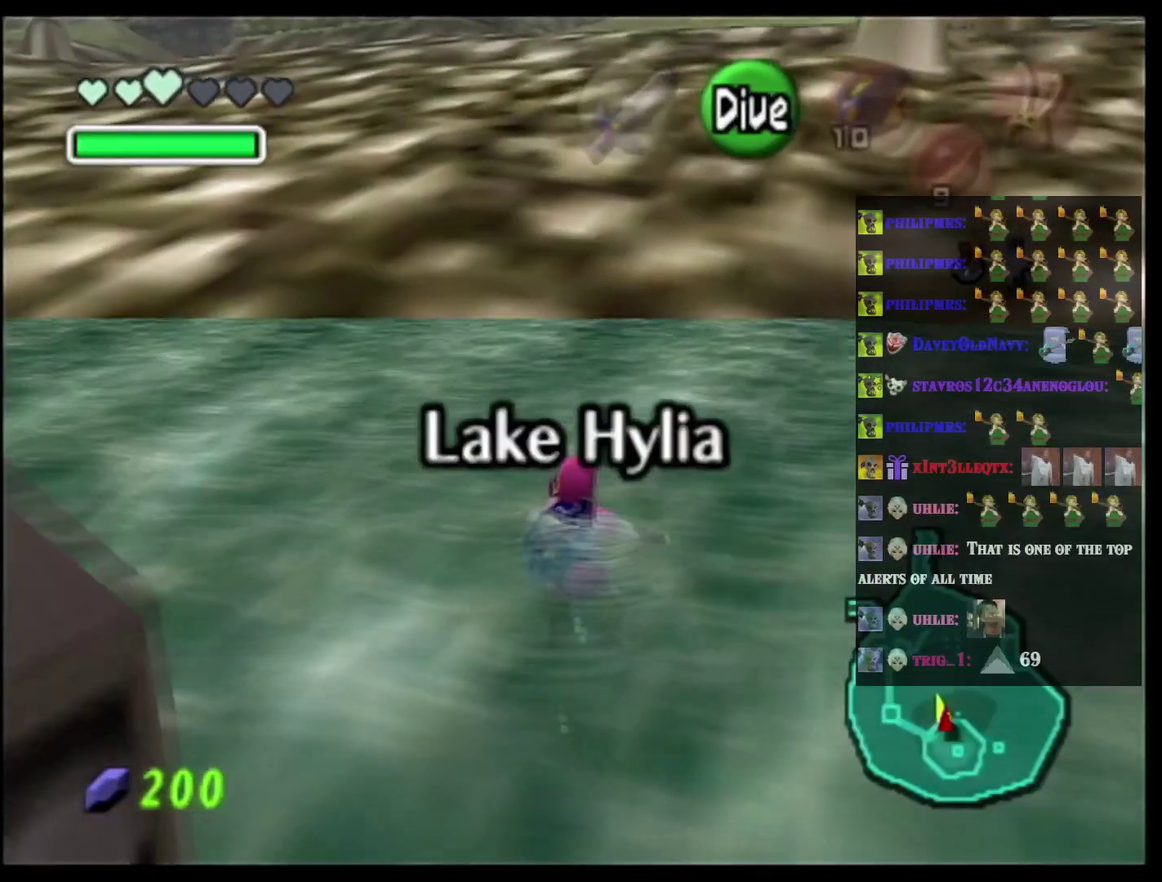
{"buttons": [], "left_stick": "up", "events": []}
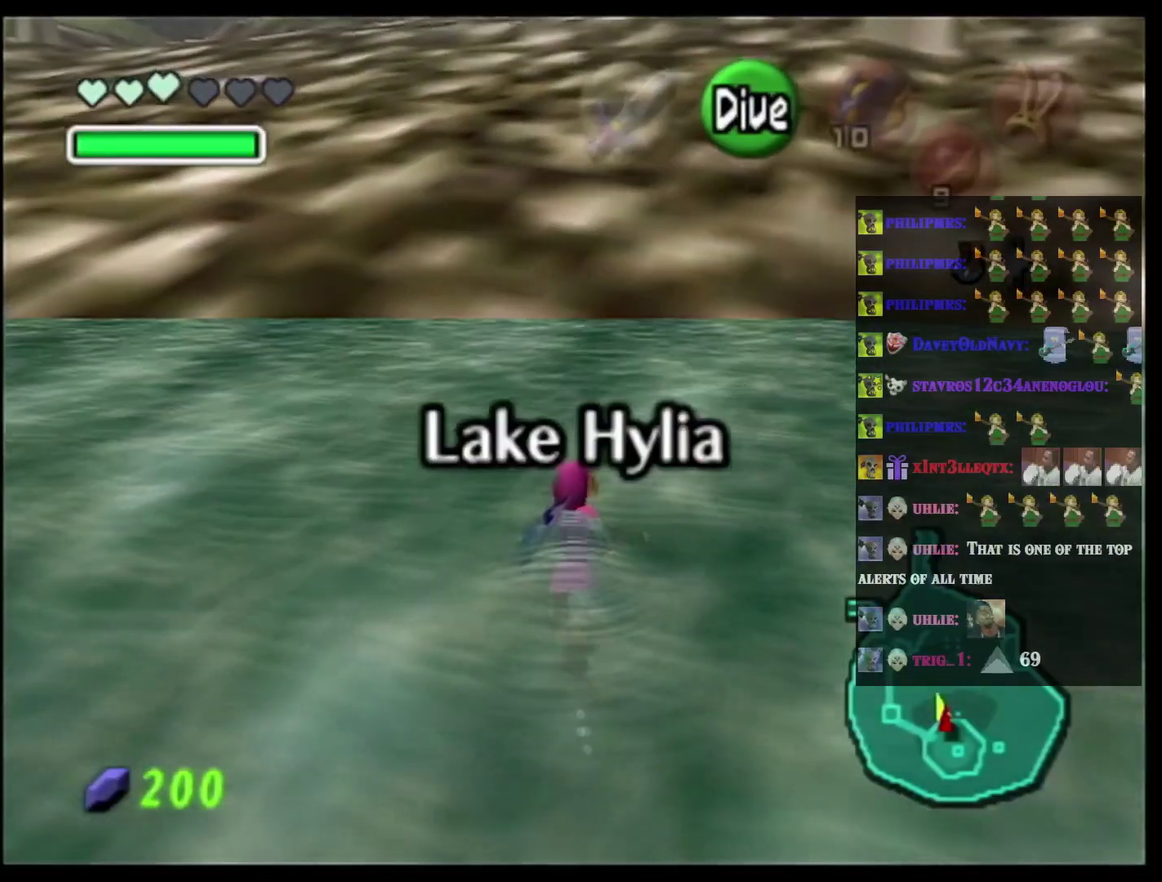
{"buttons": [], "left_stick": "up", "events": []}
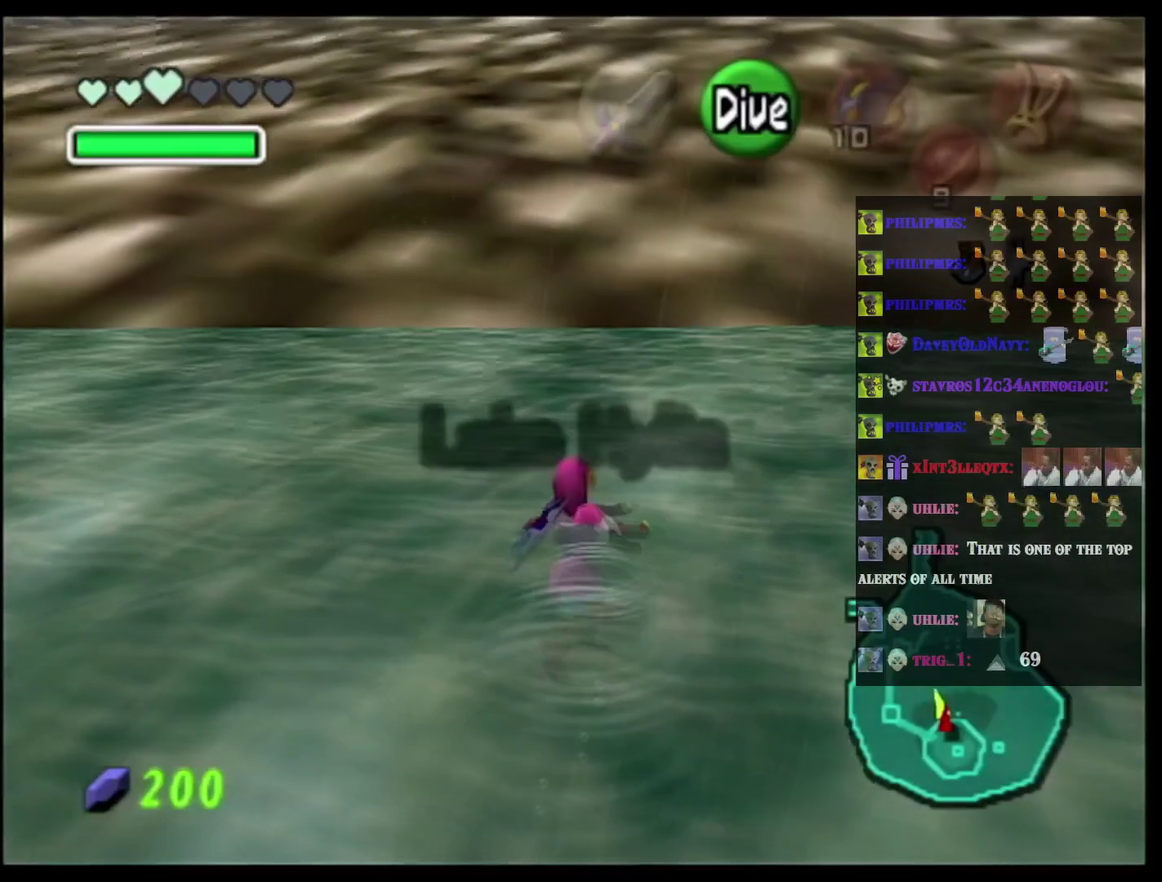
{"buttons": [], "left_stick": "up", "events": []}
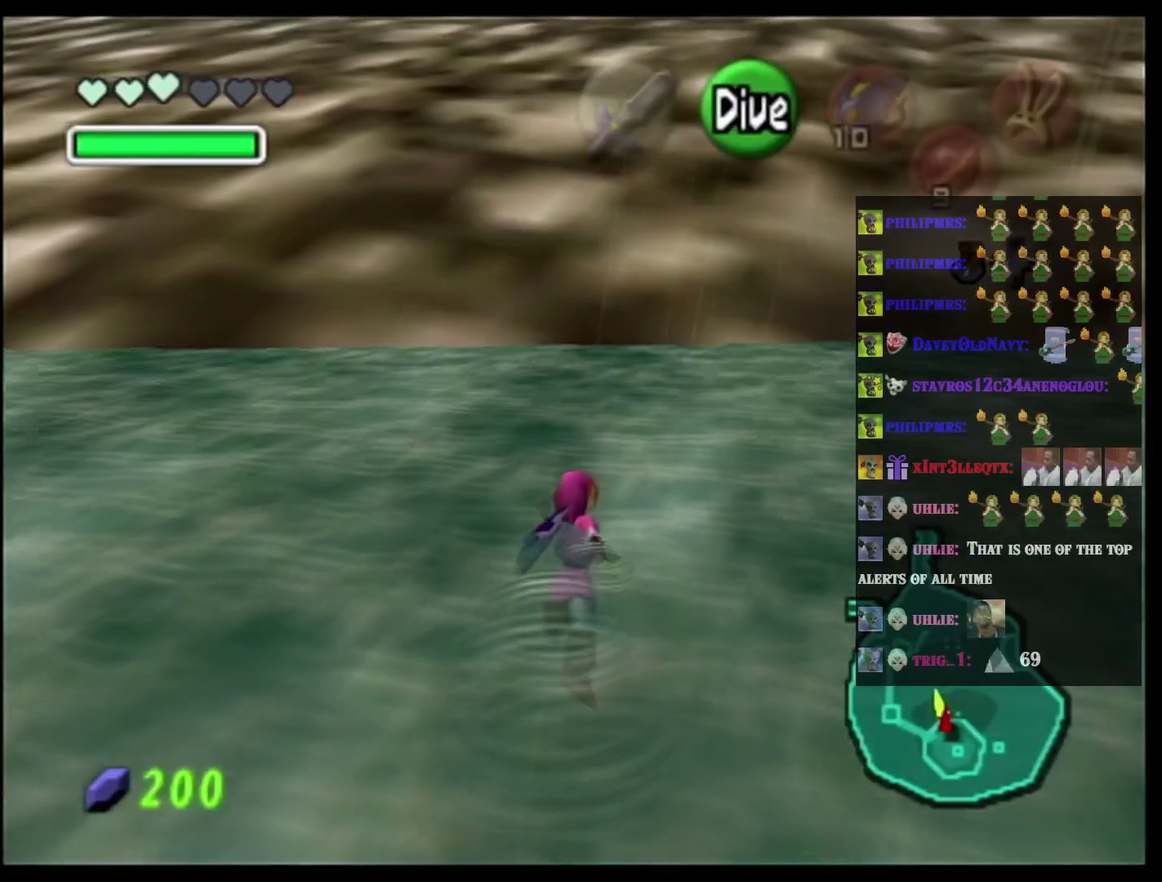
{"buttons": [], "left_stick": "up", "events": []}
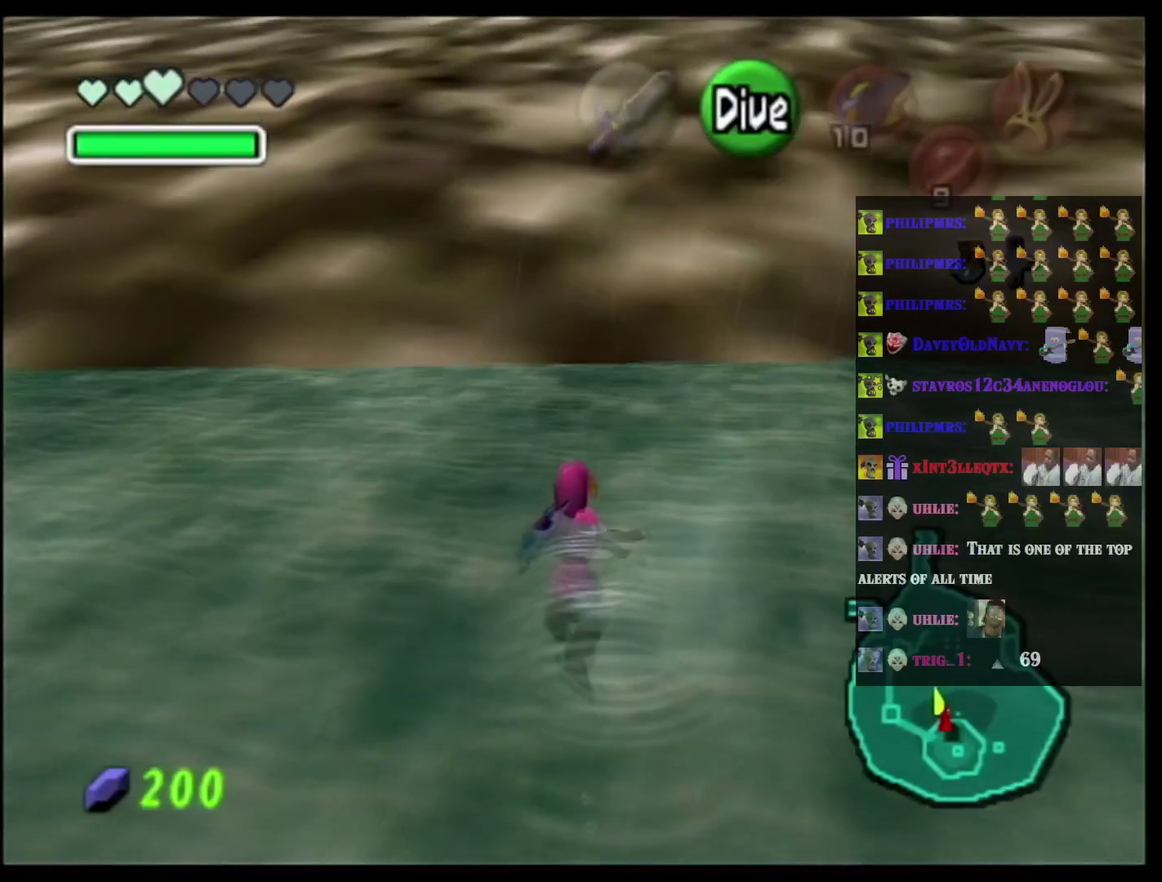
{"buttons": [], "left_stick": "center", "events": [[400, "left_stick", "center"]]}
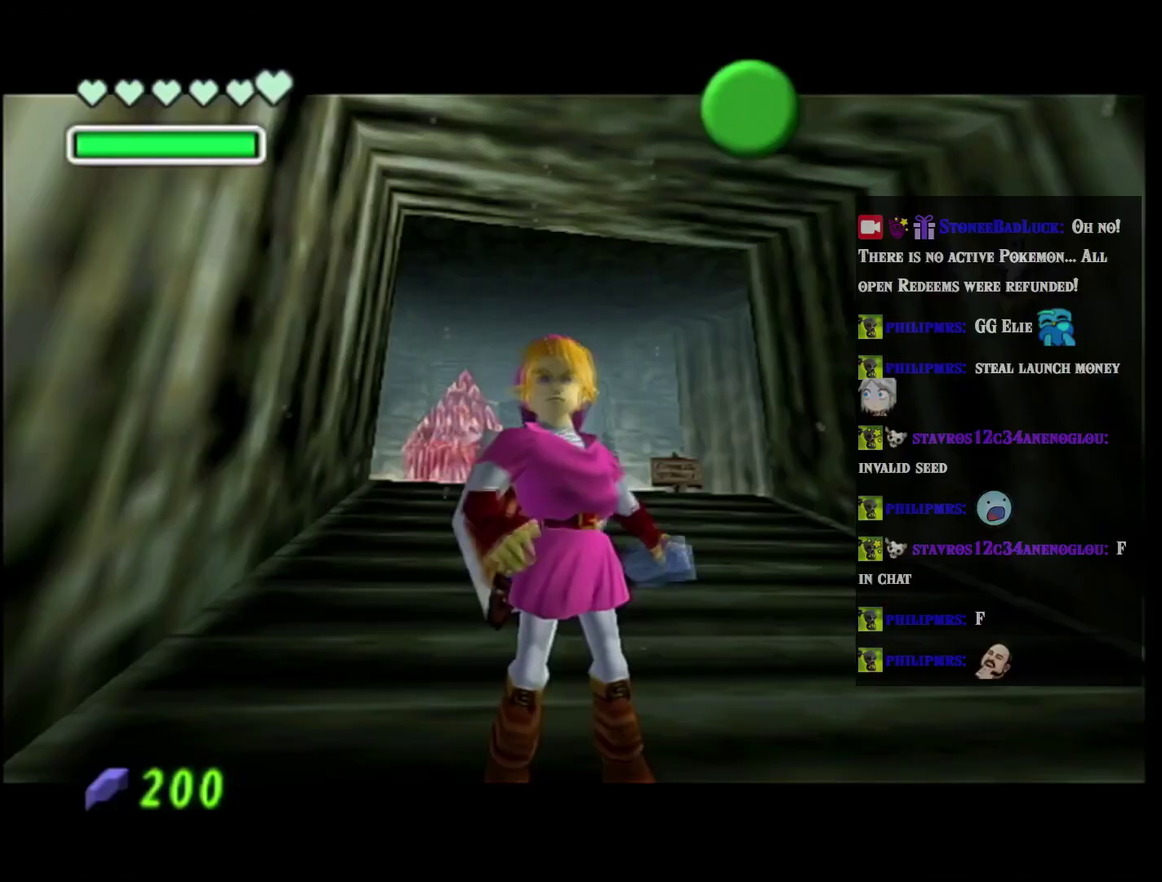
{"buttons": [], "left_stick": "center", "events": []}
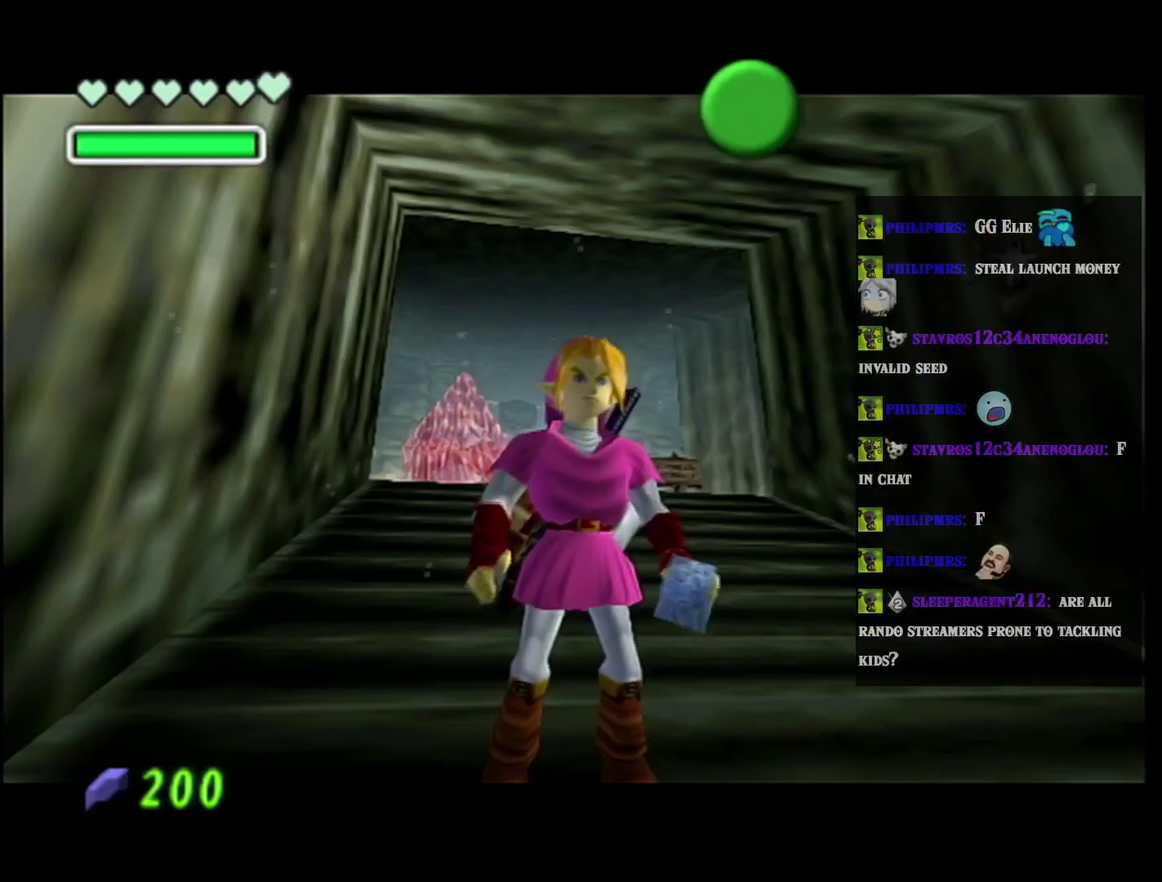
{"buttons": ["L2"], "left_stick": "down", "events": [[150, "left_stick", "up"], [417, "L2", "down"], [450, "left_stick", "down"]]}
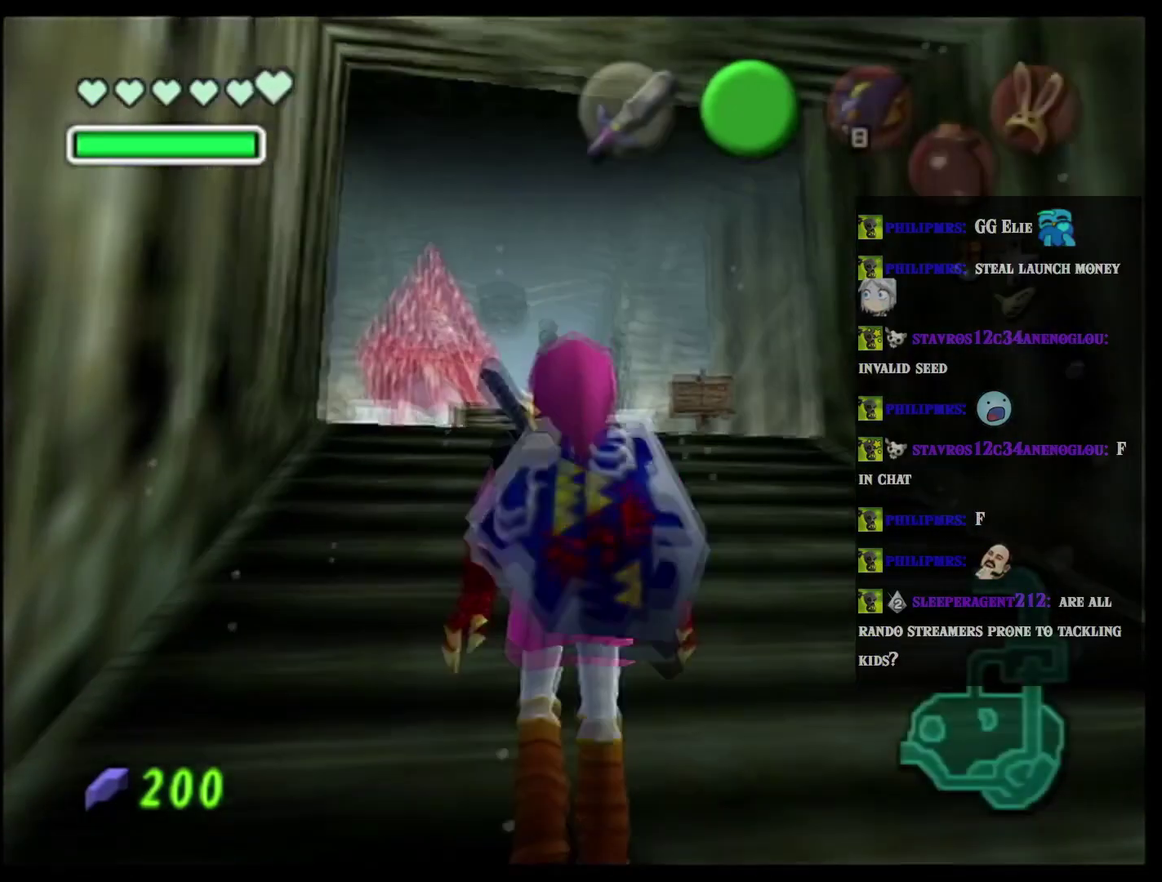
{"buttons": ["L2"], "left_stick": "down", "events": []}
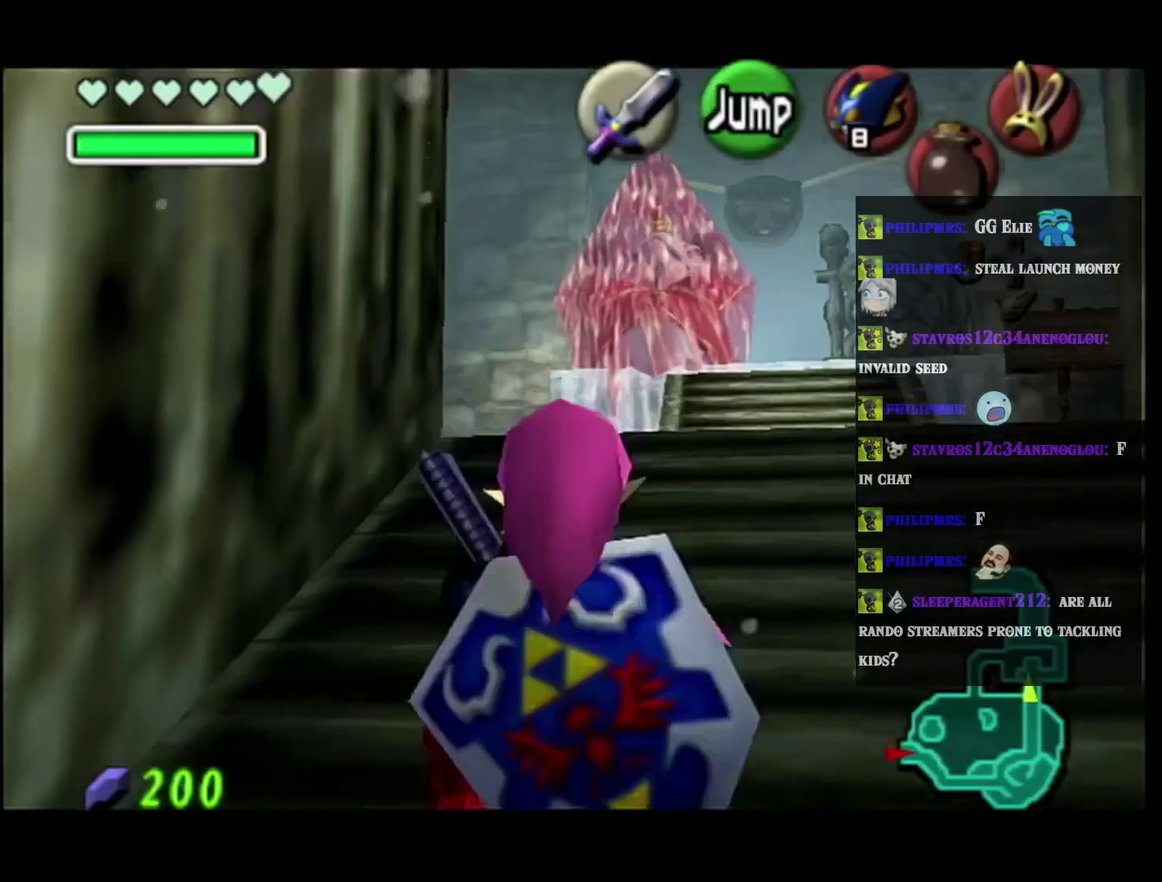
{"buttons": ["L2"], "left_stick": "down", "events": []}
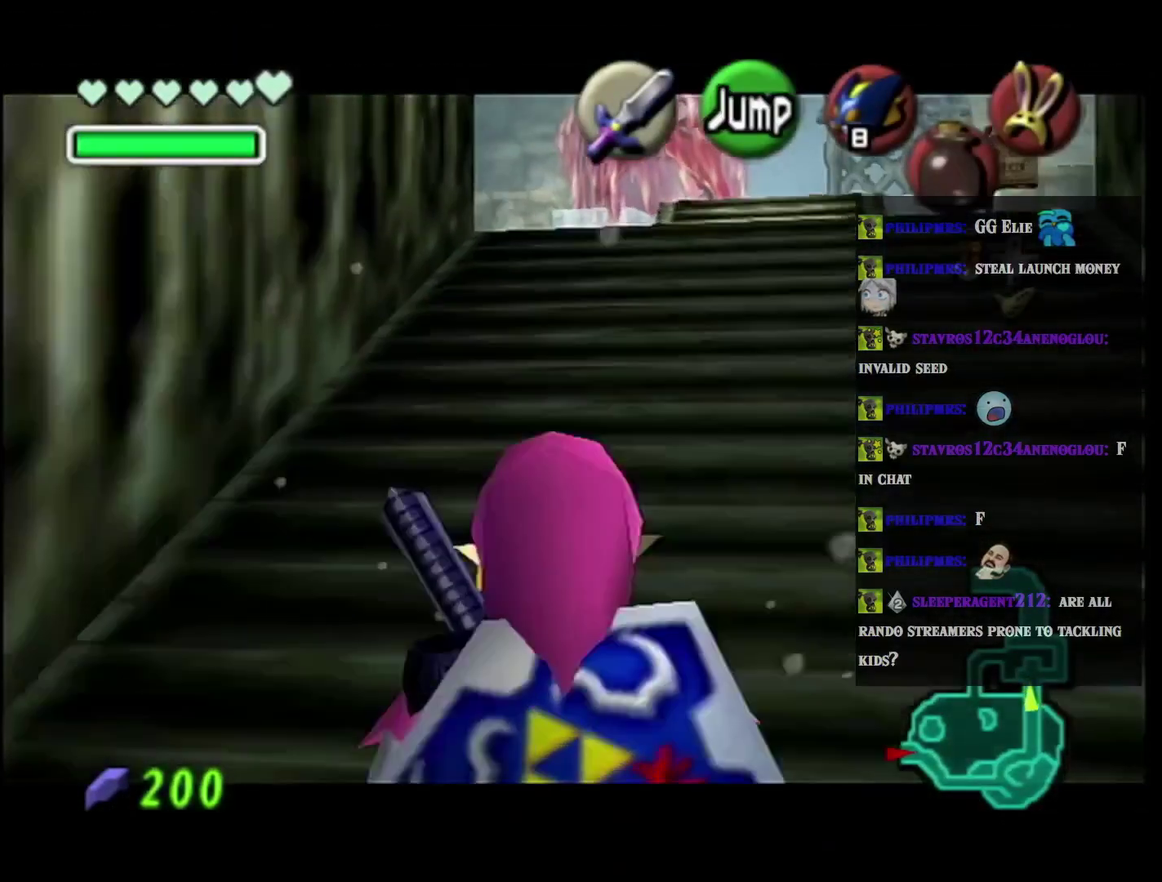
{"buttons": [], "left_stick": "center", "events": [[66, "L2", "up"], [66, "left_stick", "center"], [183, "A", "down"], [467, "A", "up"]]}
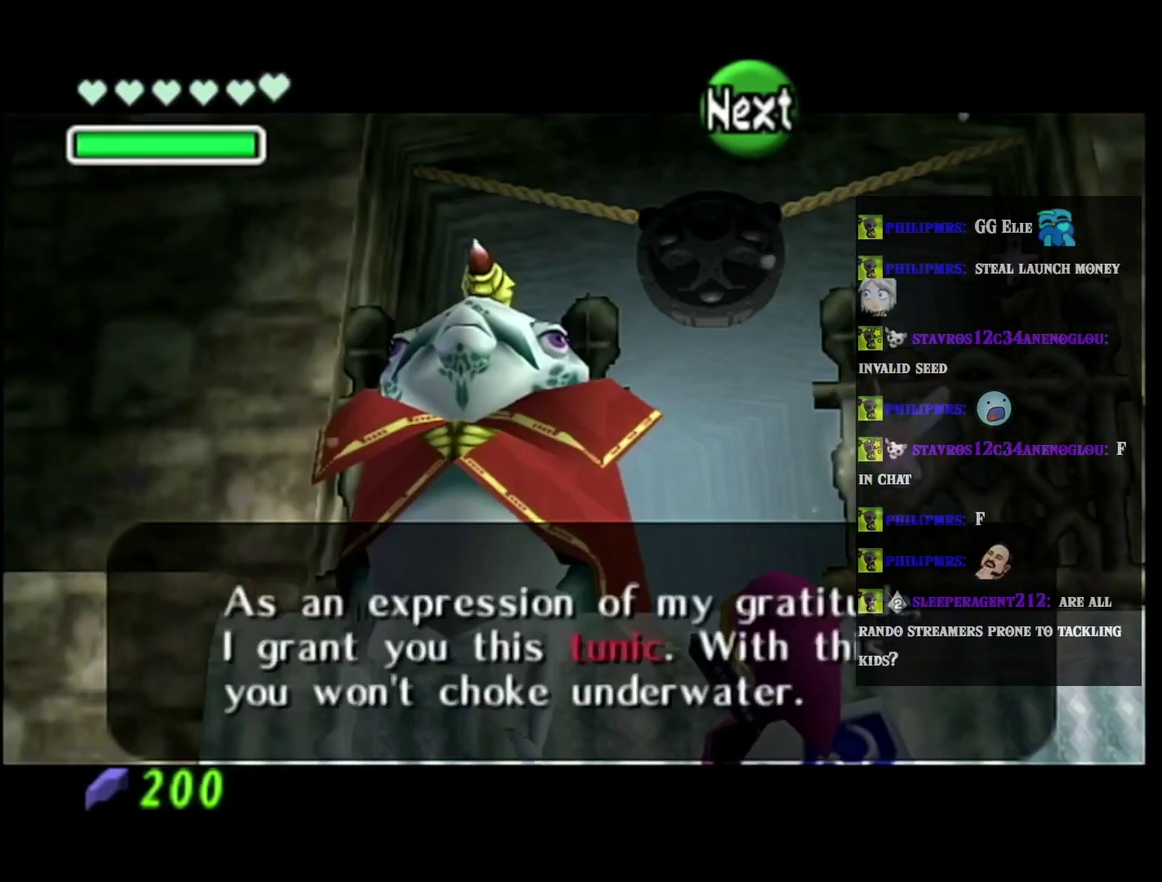
{"buttons": [], "left_stick": "center", "events": [[33, "A", "down"], [117, "A", "up"], [217, "A", "down"], [284, "A", "up"]]}
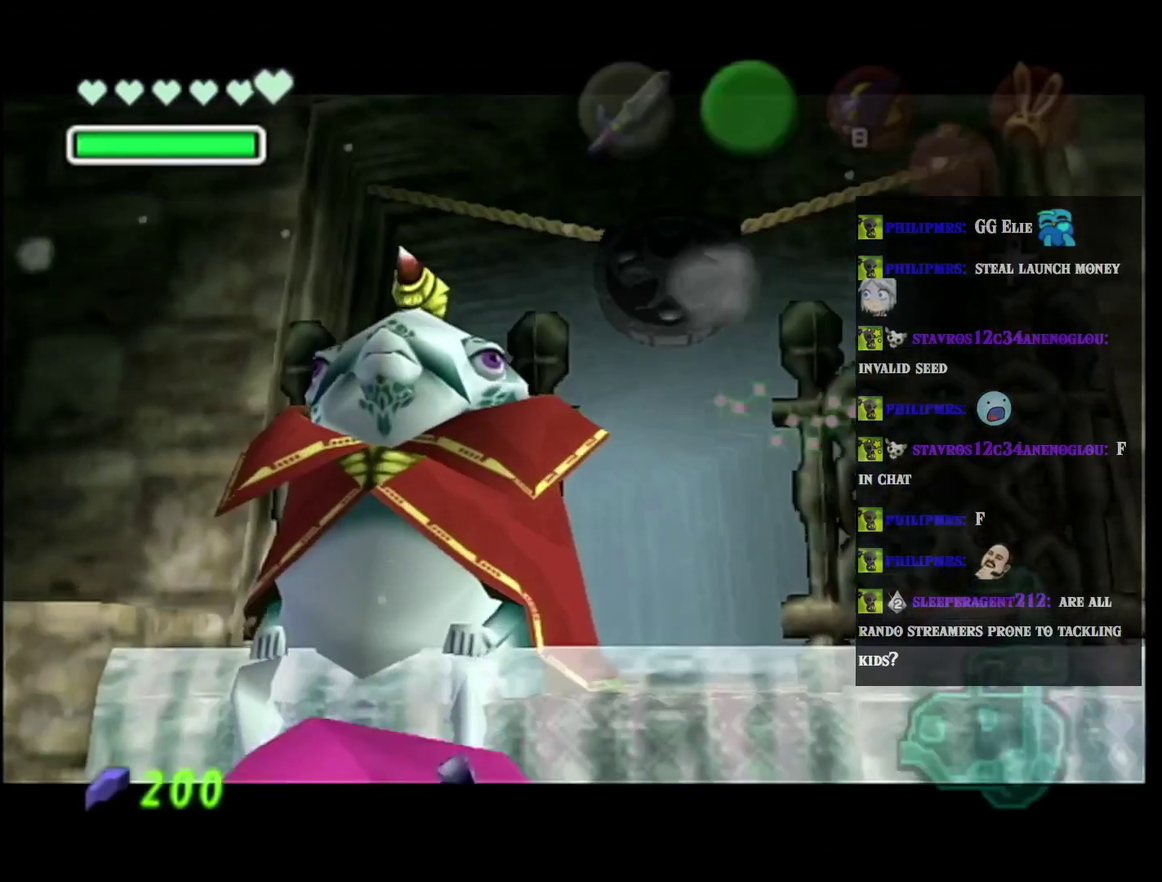
{"buttons": [], "left_stick": "center", "events": []}
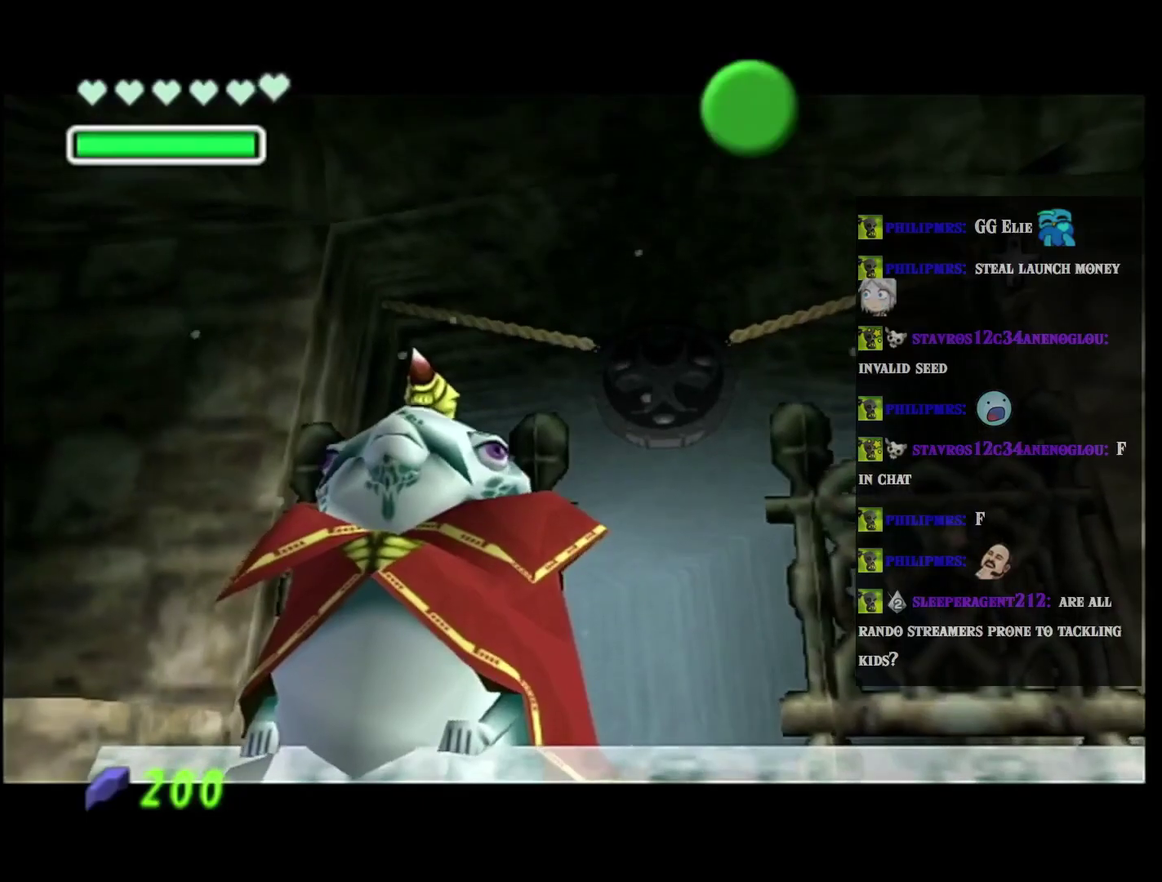
{"buttons": [], "left_stick": "center", "events": []}
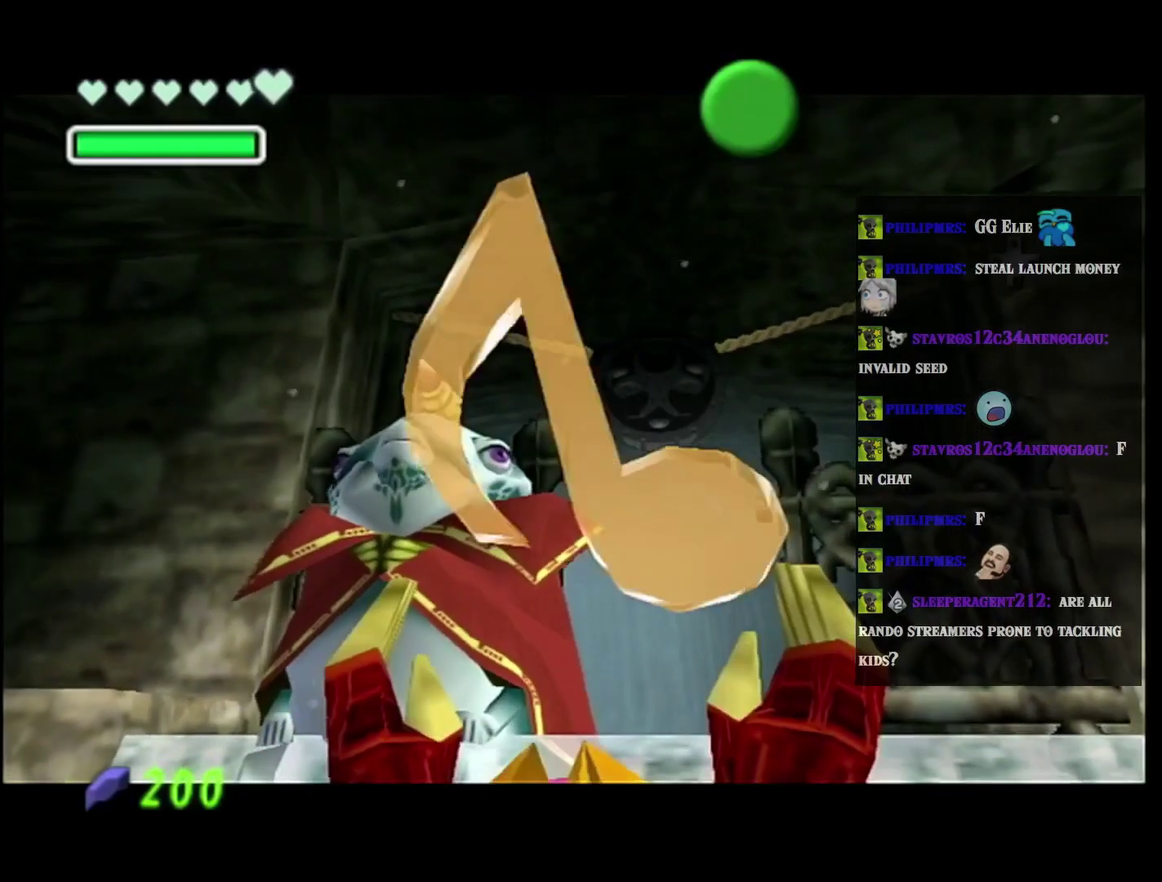
{"buttons": [], "left_stick": "center", "events": []}
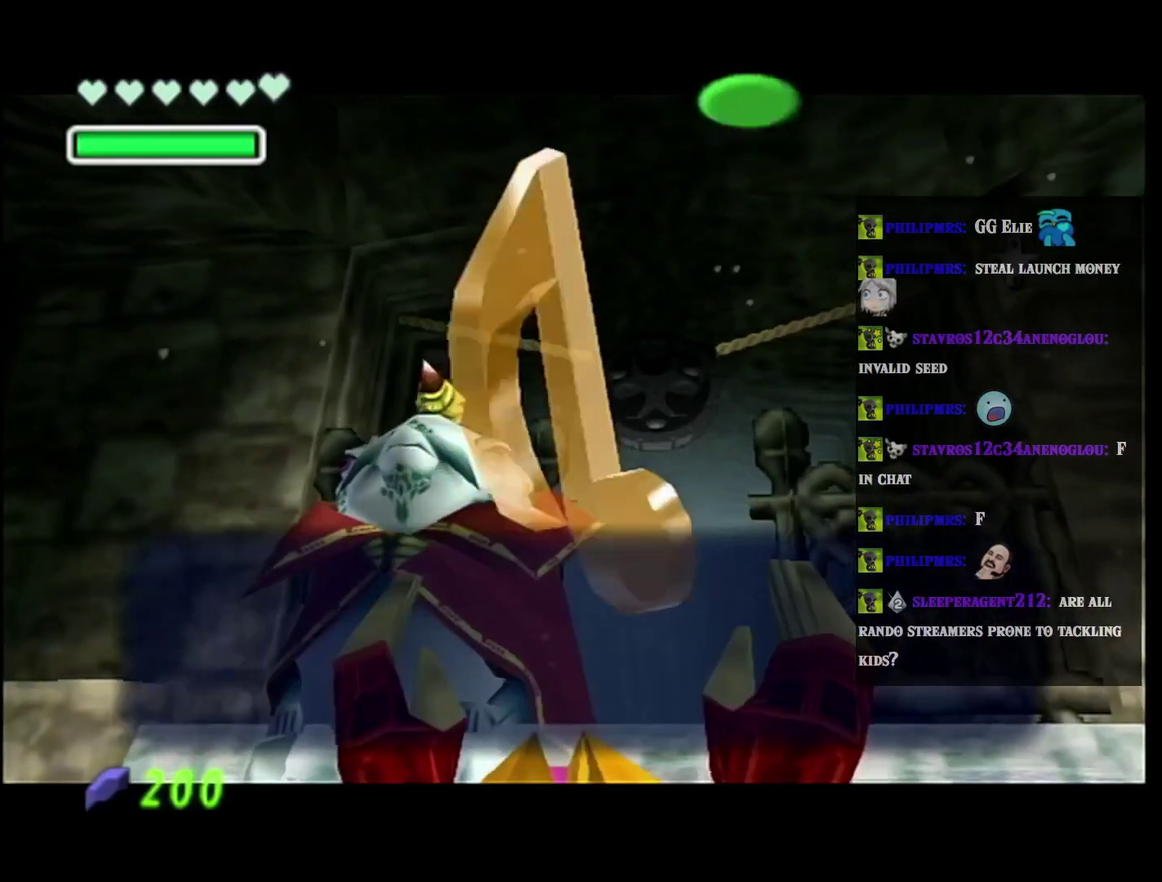
{"buttons": [], "left_stick": "up-left", "events": [[83, "left_stick", "up-left"], [184, "left_stick", "left"], [501, "left_stick", "up-left"]]}
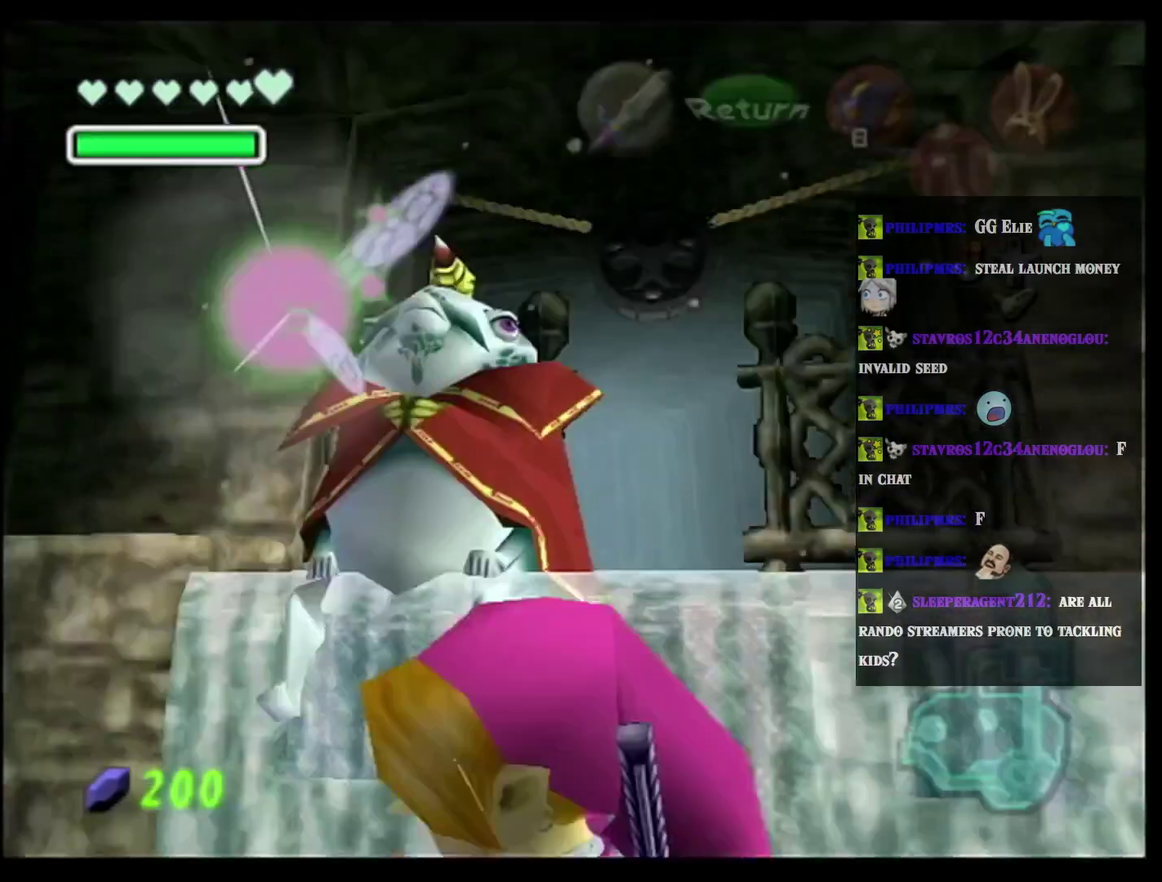
{"buttons": [], "left_stick": "up-left", "events": []}
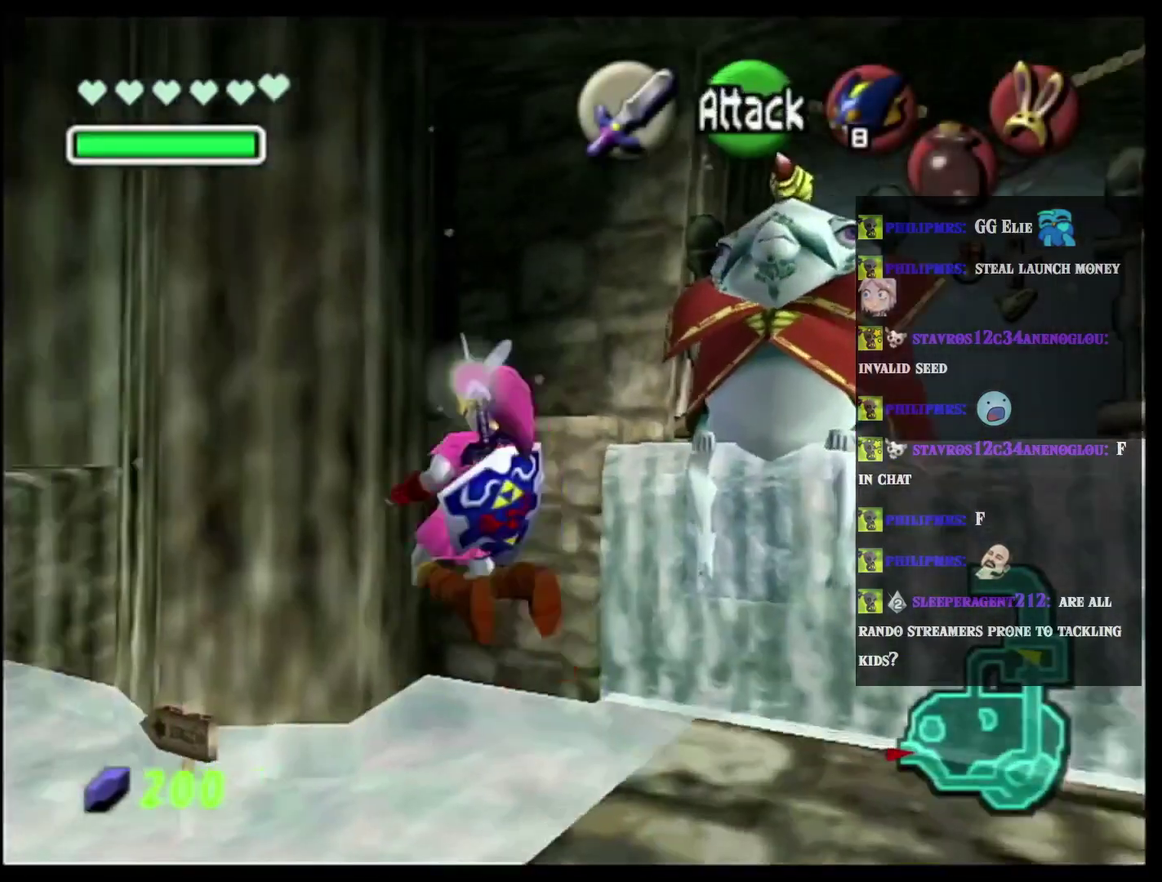
{"buttons": [], "left_stick": "up", "events": [[500, "left_stick", "up"]]}
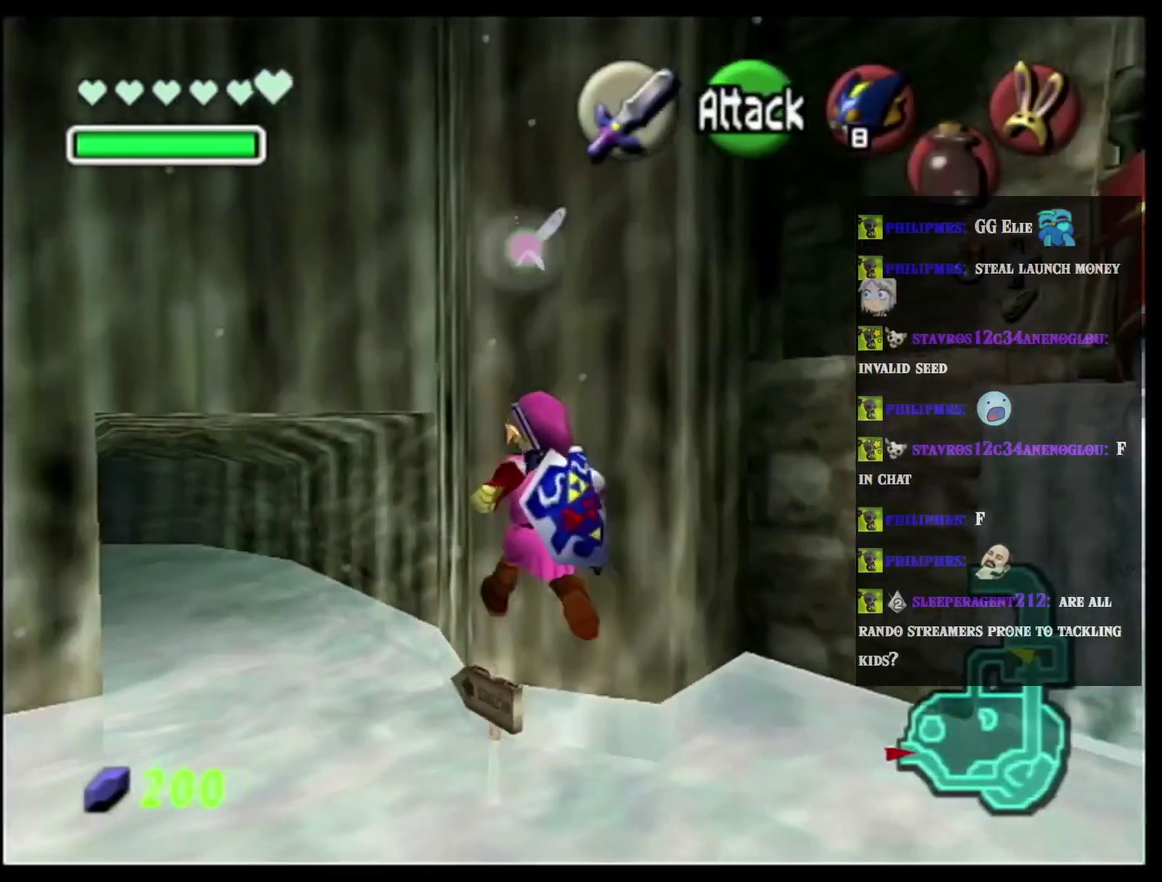
{"buttons": [], "left_stick": "up-left", "events": [[384, "left_stick", "up-left"]]}